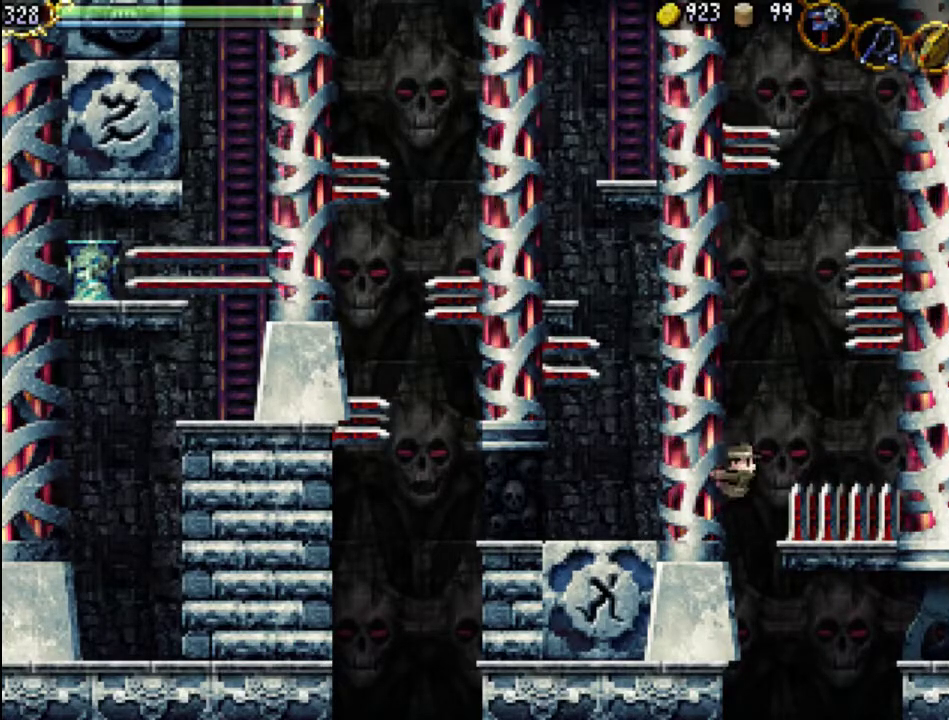
Gameplay with a controller (Xbox layout); each line is a JSON object with the inputs held at the frame after it. "events" lists button and stick changes between this image and that frame as [ms after this image, input, new state], when the widget could be followed in between. Not read: L3 R3 left_stick right_stick.
{"buttons": ["DPAD_LEFT"], "events": [[500, "DPAD_LEFT", "down"]]}
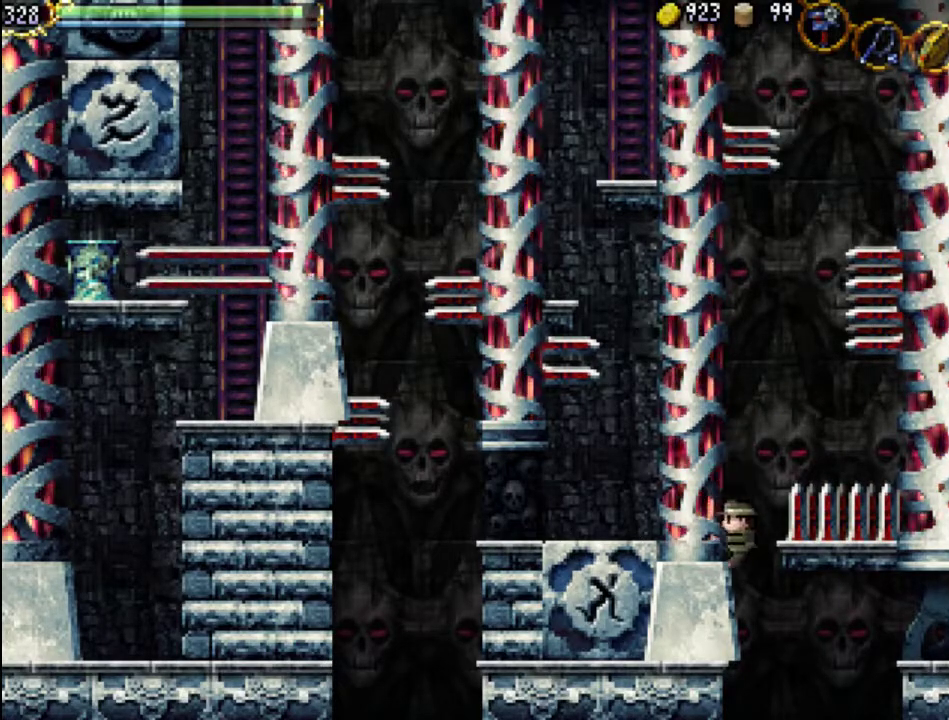
{"buttons": [], "events": [[33, "DPAD_UP", "down"], [400, "DPAD_LEFT", "up"], [400, "DPAD_UP", "up"]]}
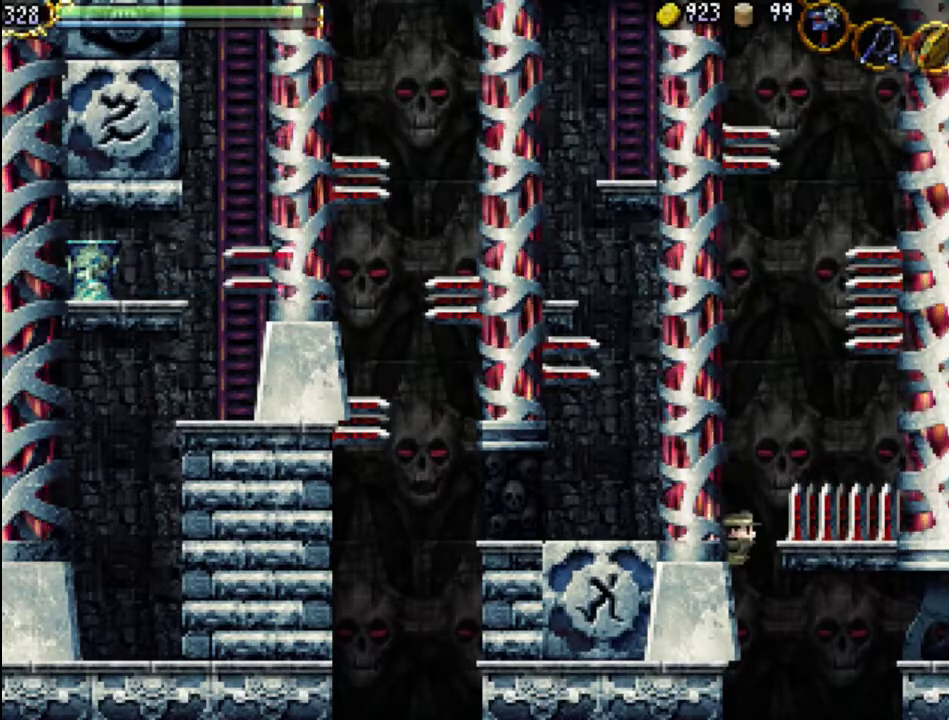
{"buttons": ["DPAD_UP", "DPAD_LEFT"], "events": [[200, "DPAD_LEFT", "down"], [267, "DPAD_UP", "down"]]}
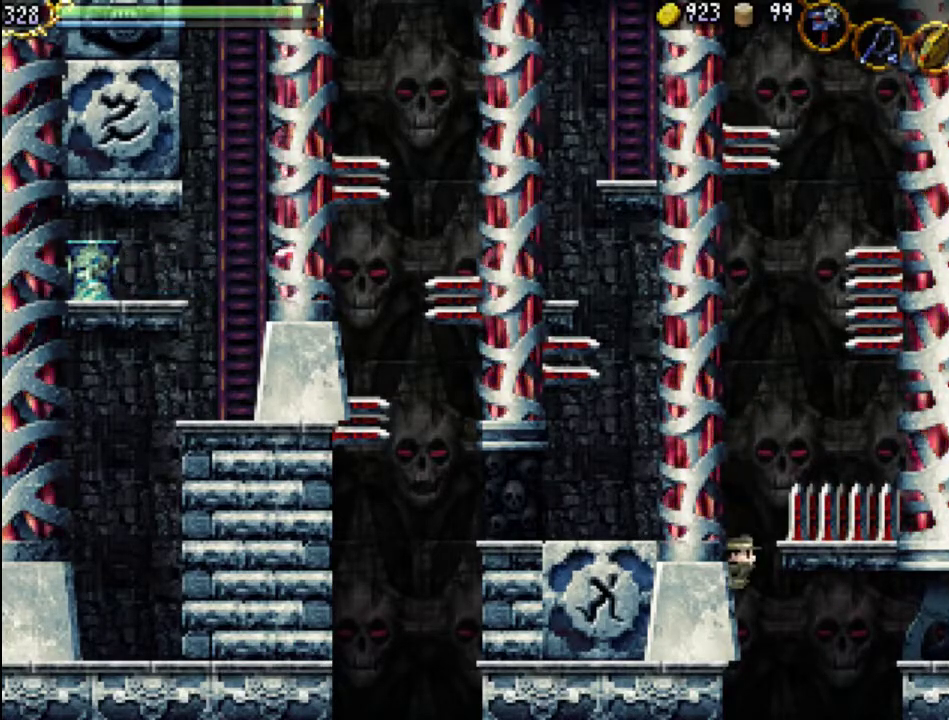
{"buttons": ["DPAD_UP", "DPAD_LEFT"], "events": [[167, "DPAD_LEFT", "up"], [167, "DPAD_UP", "up"], [300, "DPAD_LEFT", "down"], [333, "DPAD_UP", "down"]]}
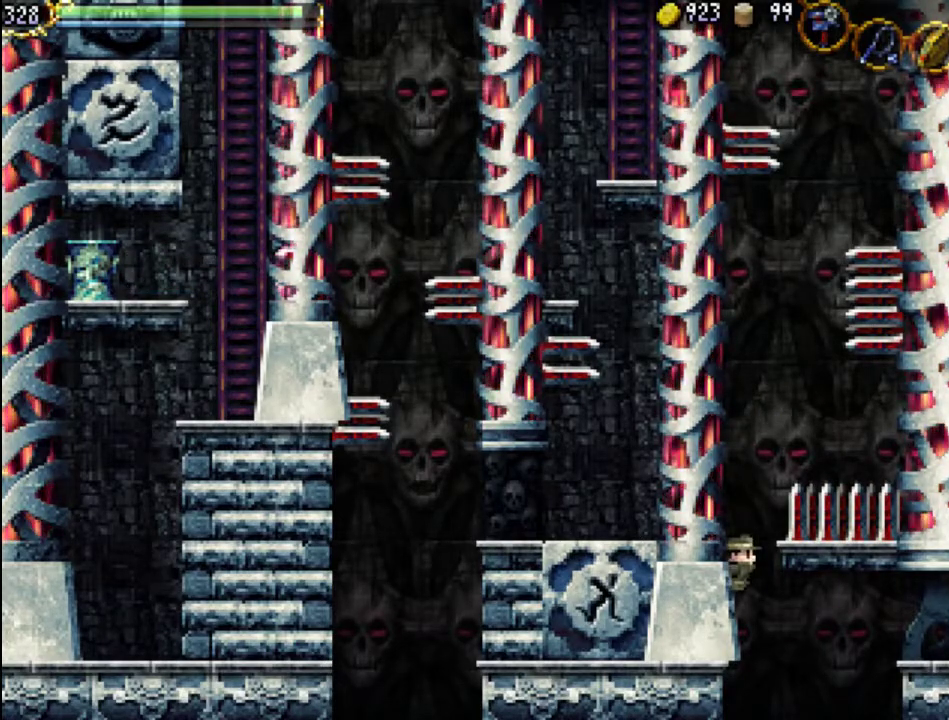
{"buttons": ["DPAD_UP", "DPAD_LEFT"], "events": [[233, "DPAD_LEFT", "up"], [233, "DPAD_UP", "up"], [400, "DPAD_LEFT", "down"], [433, "DPAD_UP", "down"]]}
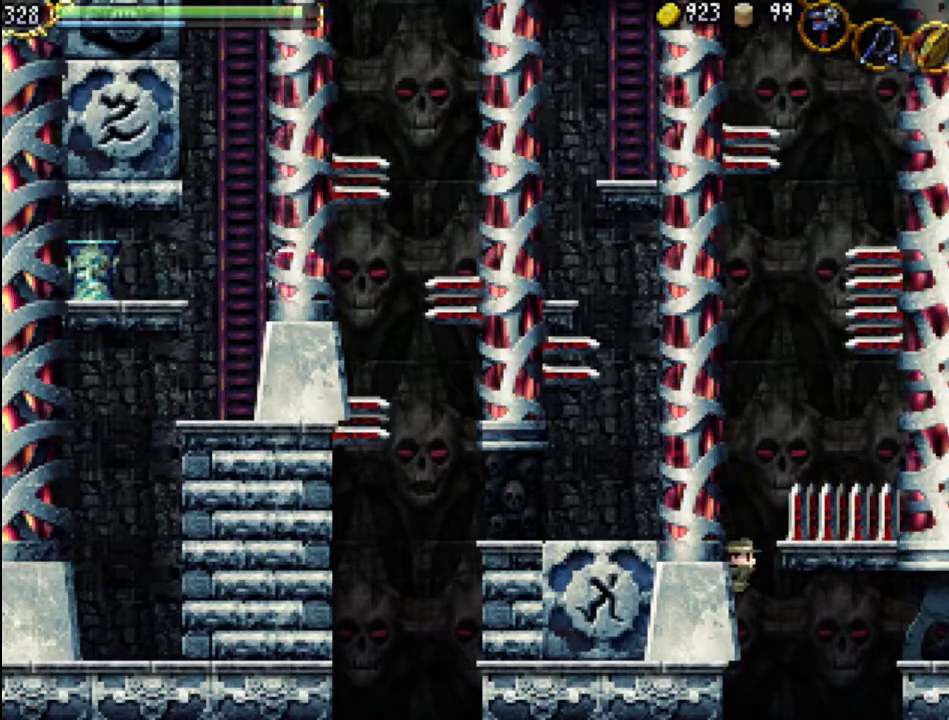
{"buttons": [], "events": [[267, "DPAD_UP", "up"], [300, "DPAD_LEFT", "up"]]}
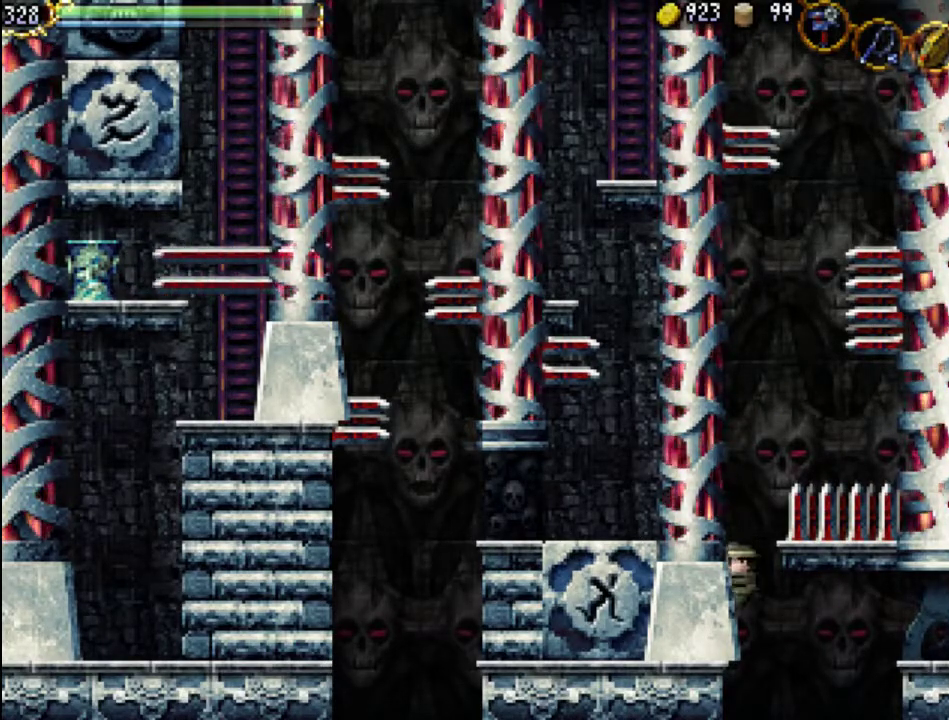
{"buttons": ["DPAD_UP", "DPAD_LEFT"], "events": [[33, "DPAD_LEFT", "down"], [67, "DPAD_UP", "down"]]}
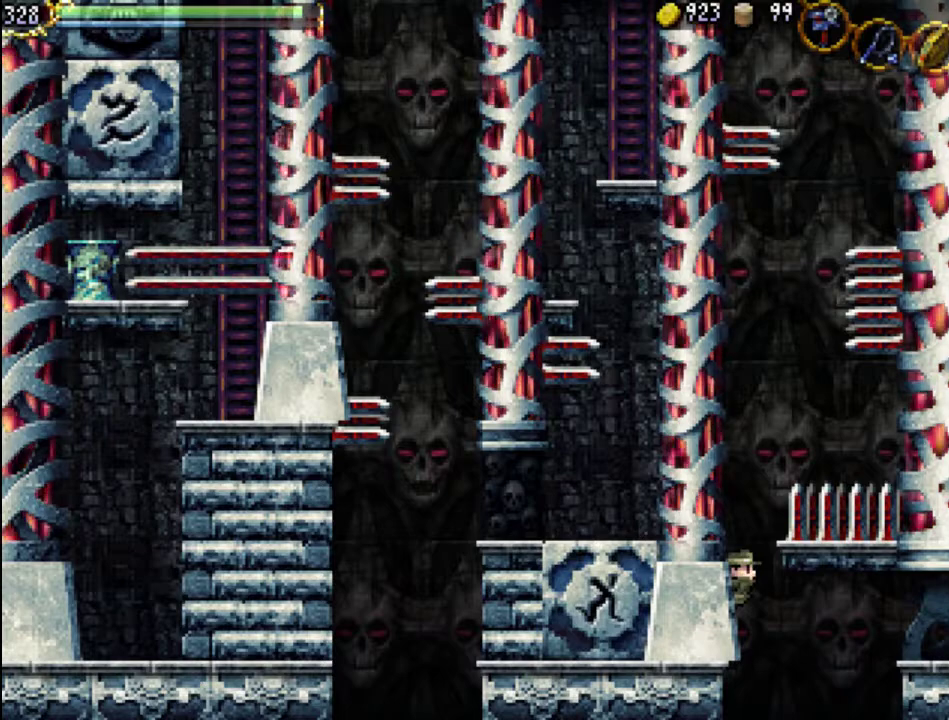
{"buttons": ["DPAD_UP", "DPAD_LEFT"], "events": []}
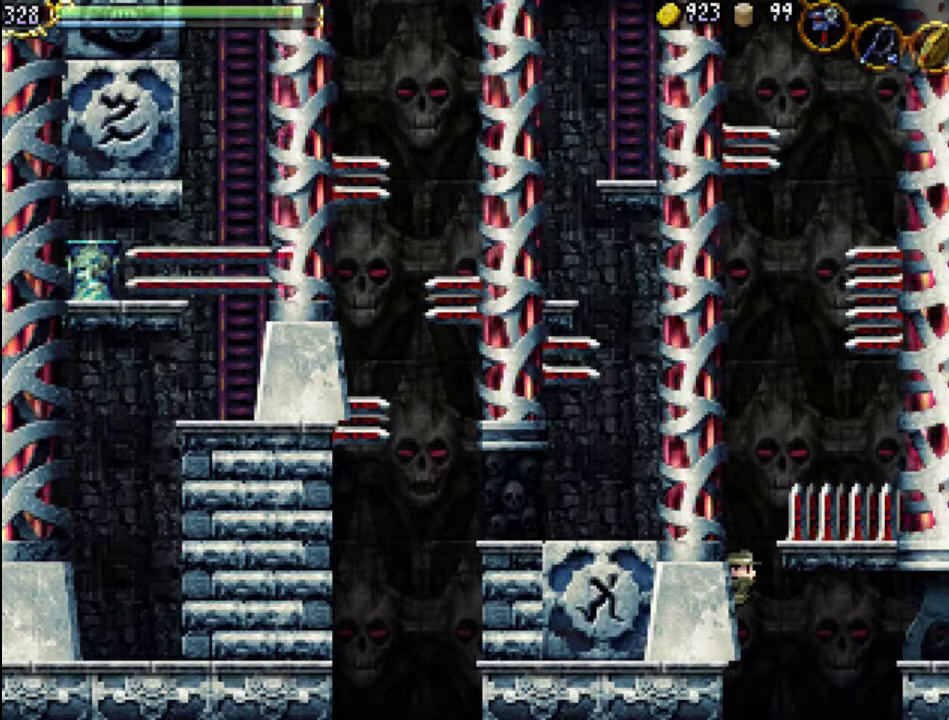
{"buttons": ["DPAD_UP", "DPAD_LEFT"], "events": []}
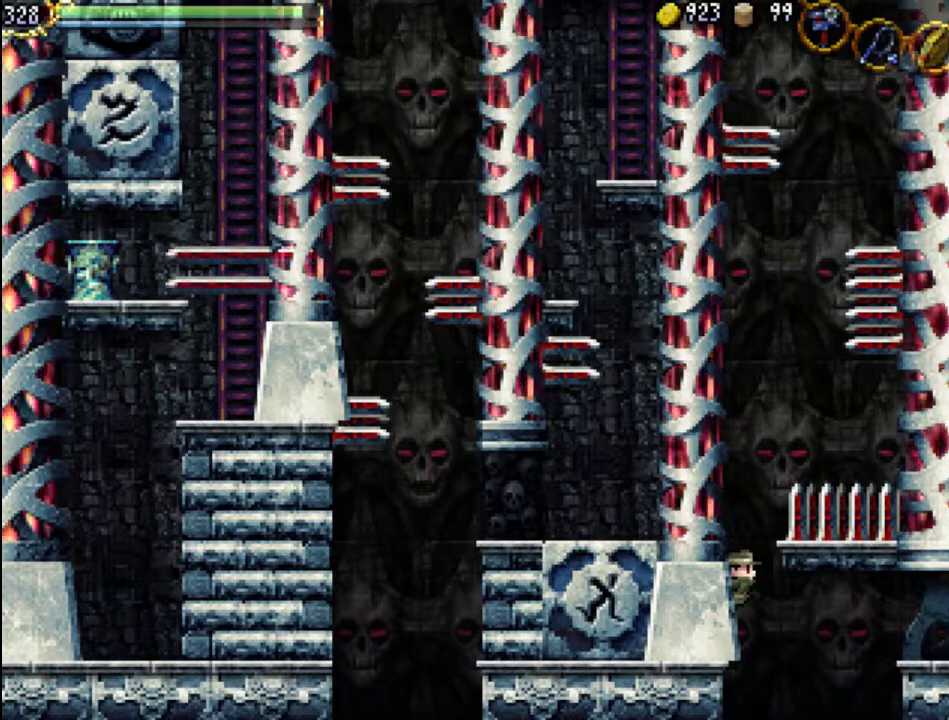
{"buttons": ["DPAD_UP", "DPAD_LEFT"], "events": []}
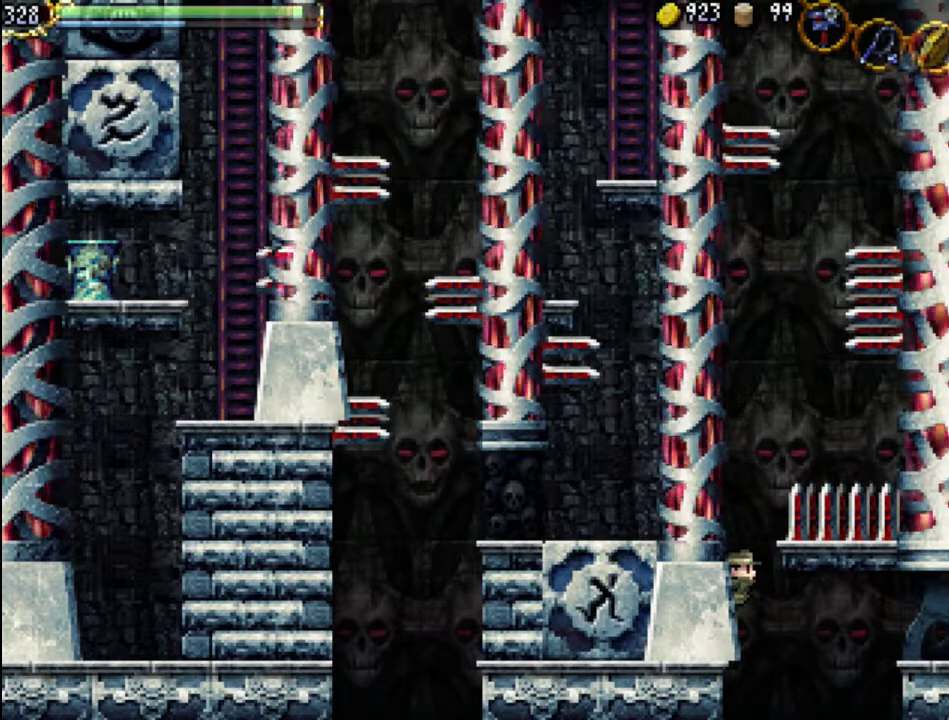
{"buttons": ["DPAD_UP", "DPAD_LEFT"], "events": []}
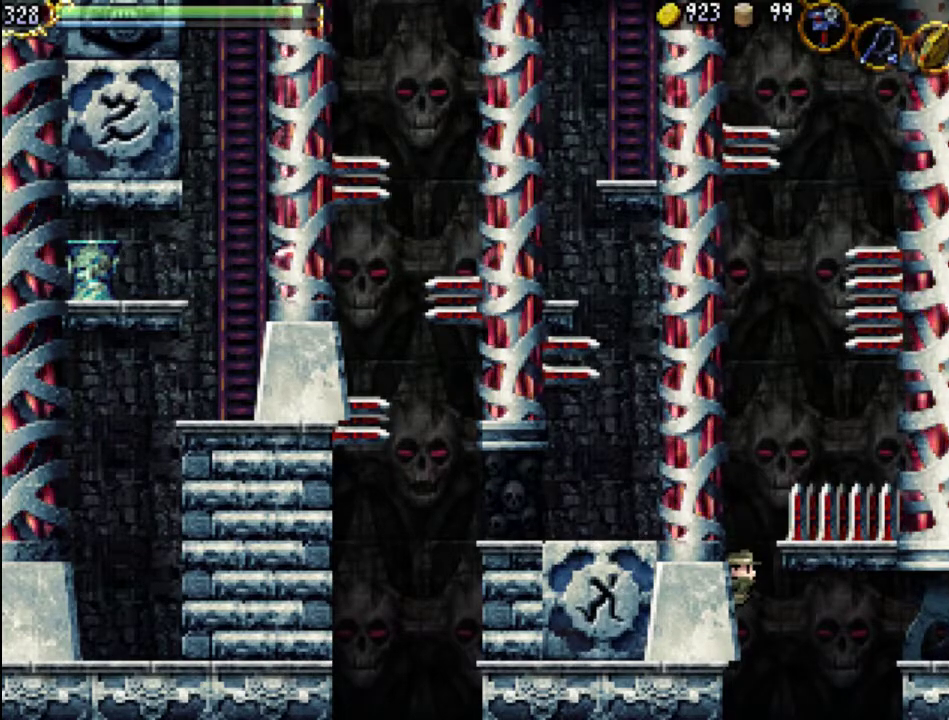
{"buttons": ["DPAD_RIGHT"], "events": [[67, "DPAD_LEFT", "up"], [67, "DPAD_UP", "up"], [100, "DPAD_RIGHT", "down"], [133, "A", "down"], [333, "A", "up"]]}
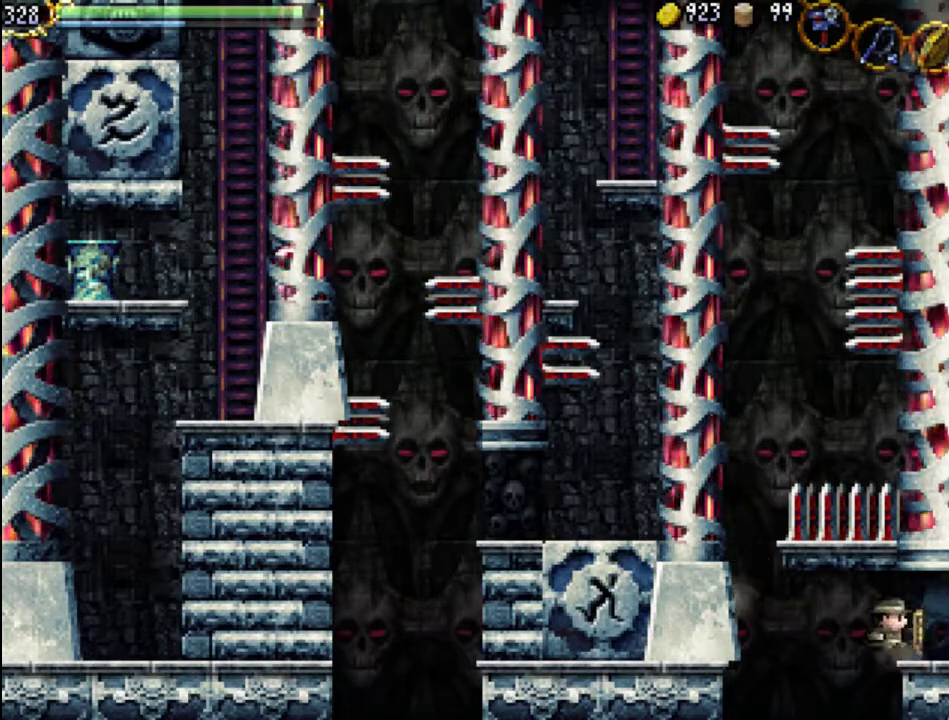
{"buttons": [], "events": [[300, "DPAD_RIGHT", "up"]]}
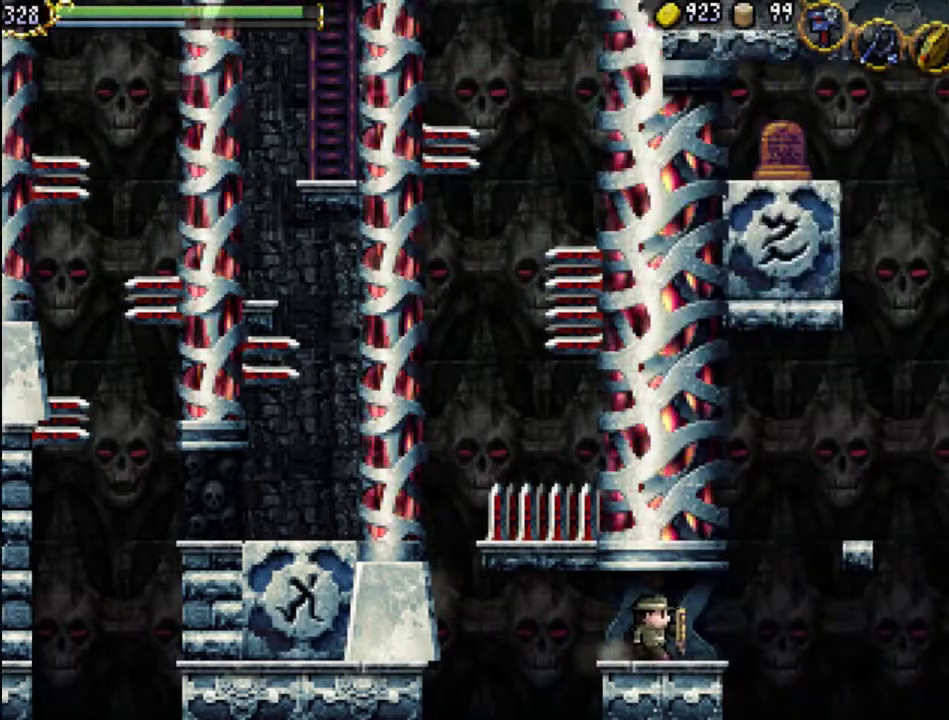
{"buttons": [], "events": []}
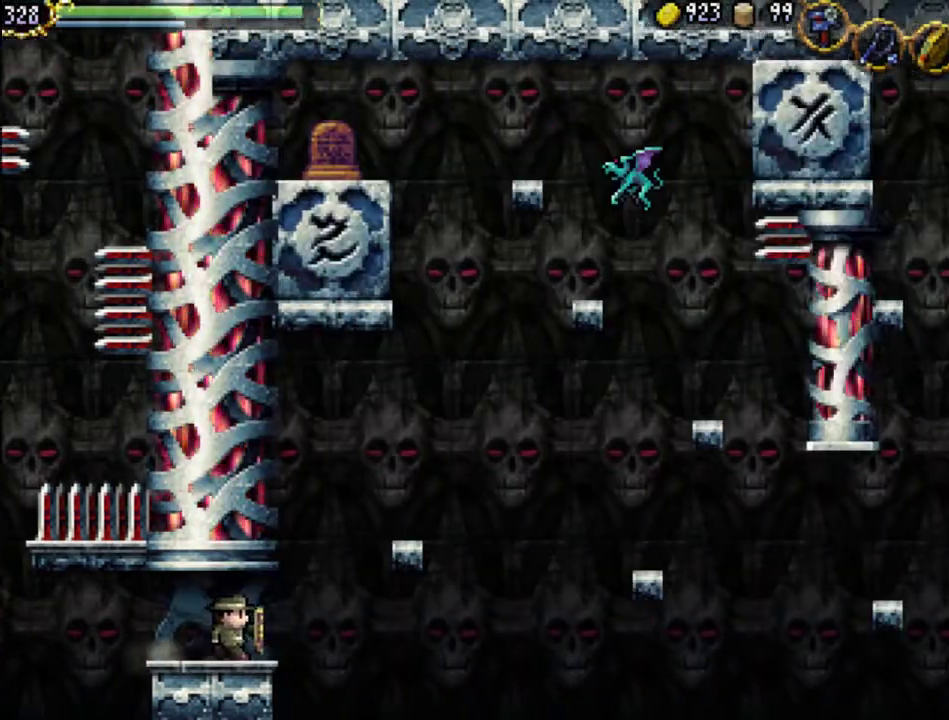
{"buttons": [], "events": []}
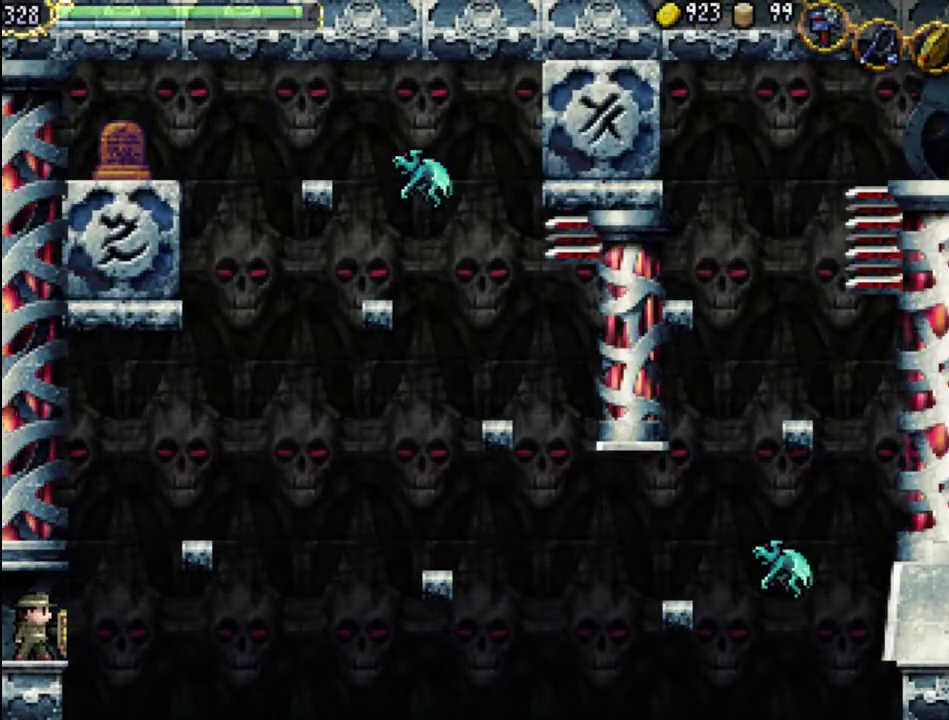
{"buttons": ["A"], "events": [[133, "DPAD_RIGHT", "down"], [200, "DPAD_RIGHT", "up"], [467, "A", "down"]]}
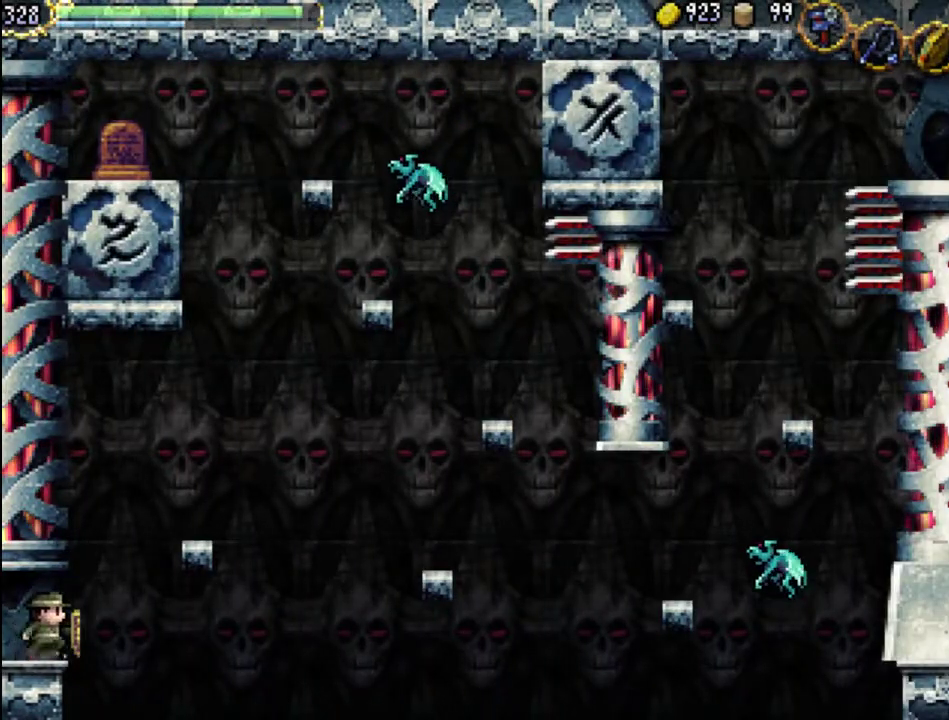
{"buttons": [], "events": [[100, "A", "up"], [333, "DPAD_LEFT", "down"], [500, "DPAD_LEFT", "up"]]}
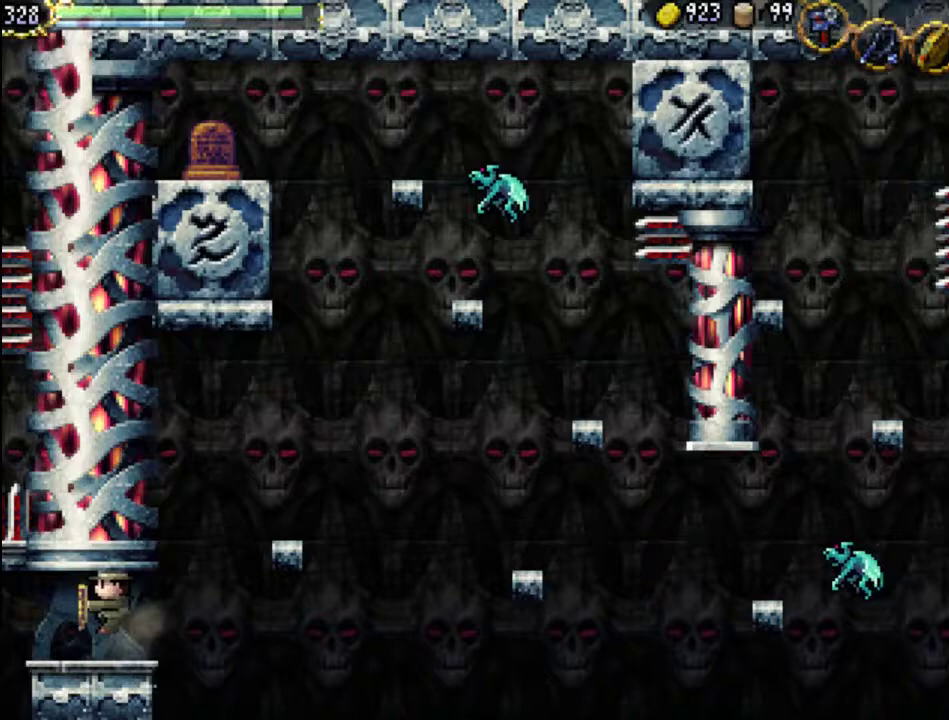
{"buttons": [], "events": []}
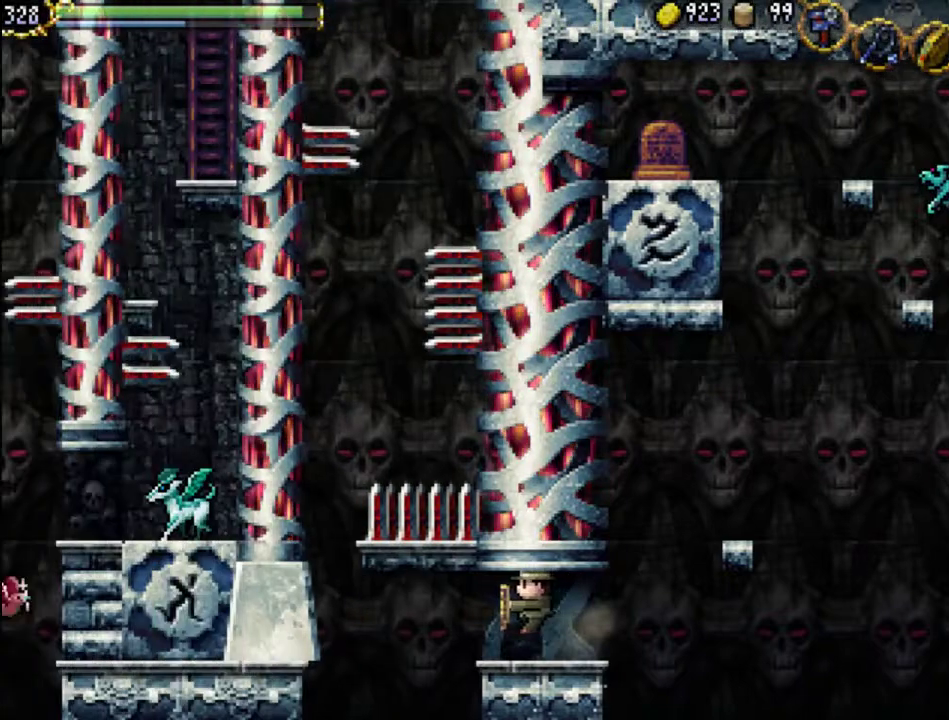
{"buttons": [], "events": []}
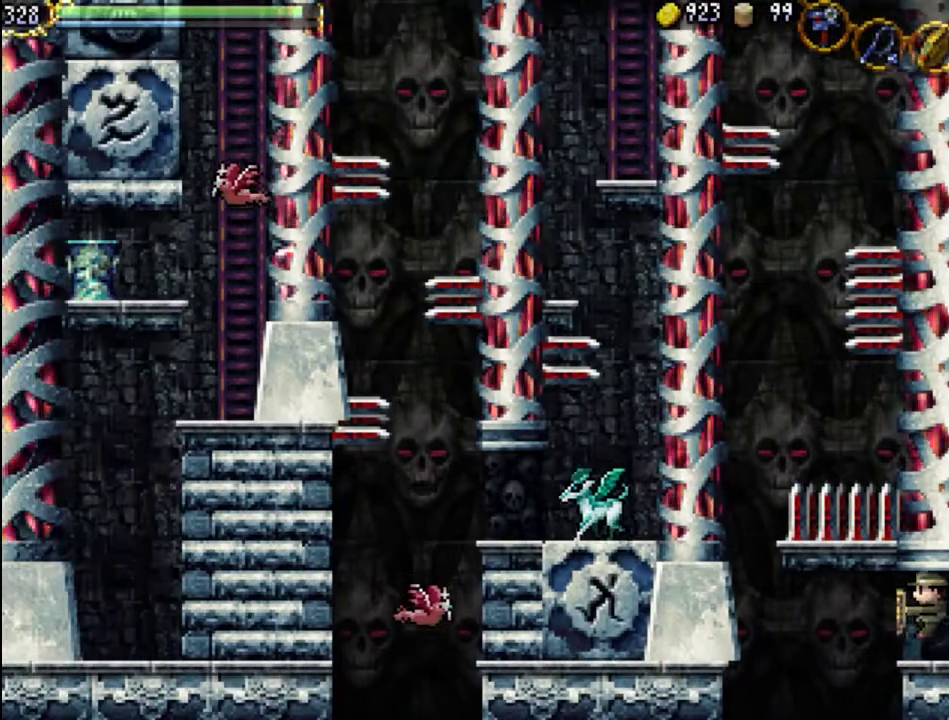
{"buttons": [], "events": [[200, "DPAD_RIGHT", "down"], [300, "DPAD_RIGHT", "up"]]}
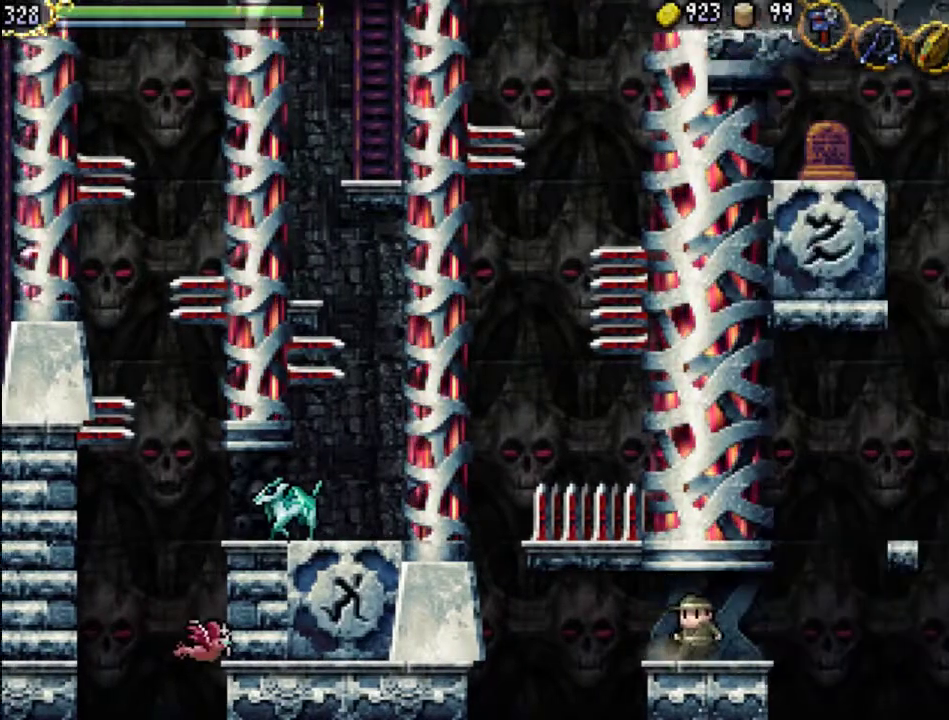
{"buttons": [], "events": []}
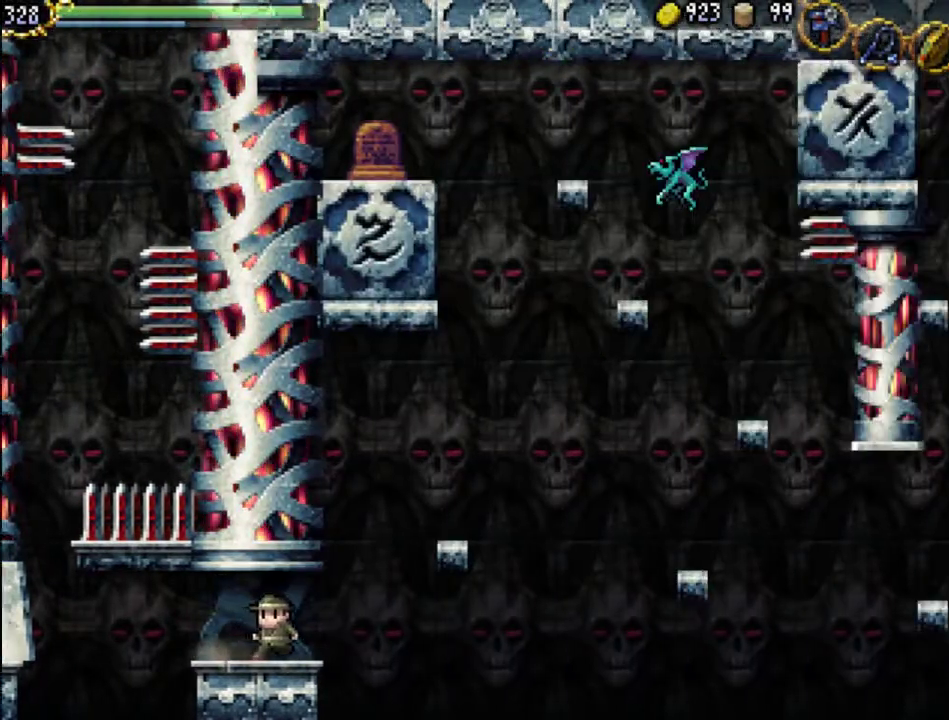
{"buttons": ["DPAD_RIGHT"], "events": [[500, "DPAD_RIGHT", "down"]]}
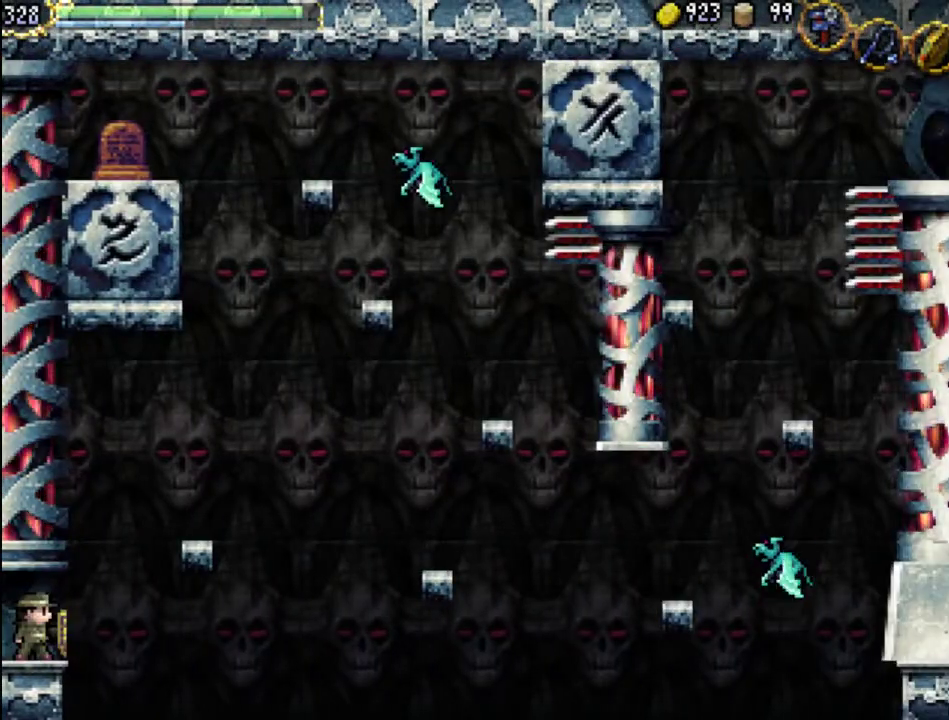
{"buttons": ["A", "DPAD_RIGHT"], "events": [[67, "DPAD_RIGHT", "up"], [400, "DPAD_RIGHT", "down"], [467, "A", "down"]]}
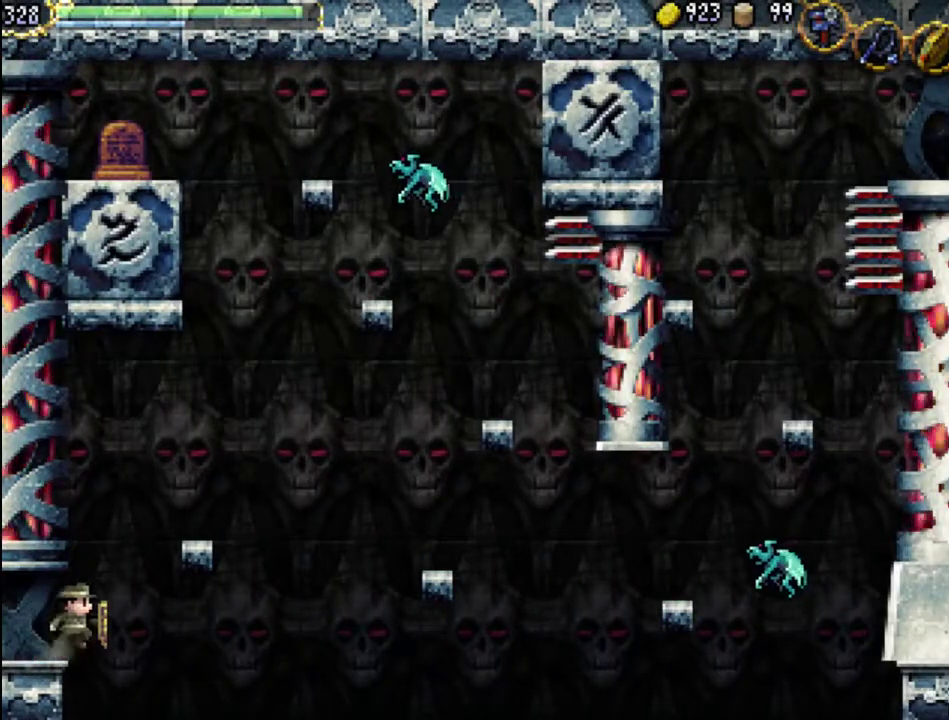
{"buttons": ["DPAD_LEFT"], "events": [[233, "DPAD_RIGHT", "up"], [267, "DPAD_LEFT", "down"], [300, "A", "up"]]}
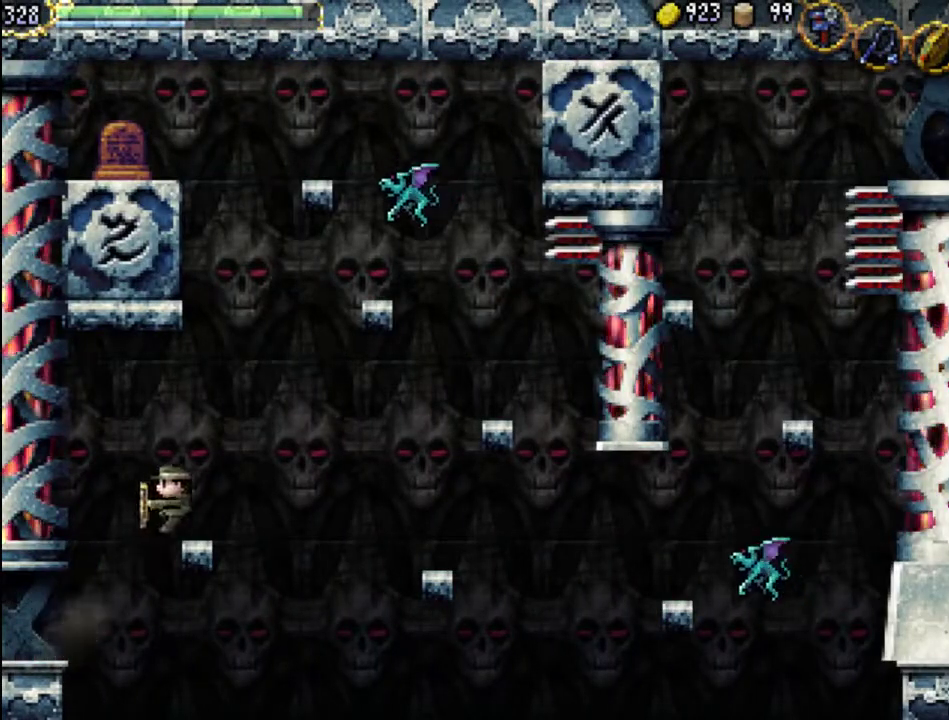
{"buttons": [], "events": [[33, "DPAD_LEFT", "up"]]}
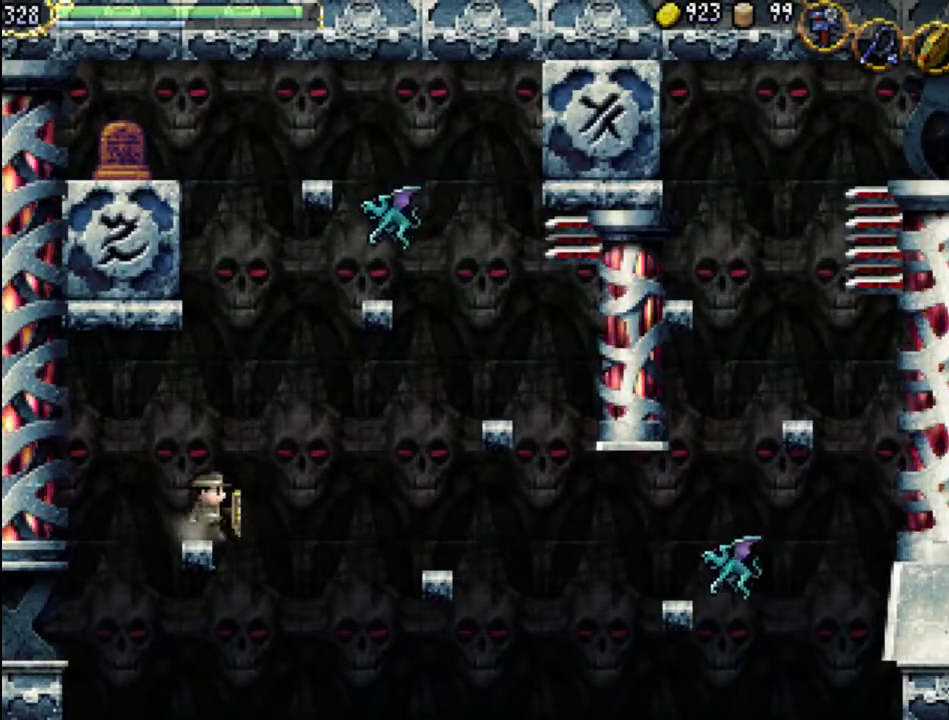
{"buttons": ["A"], "events": [[67, "A", "down"]]}
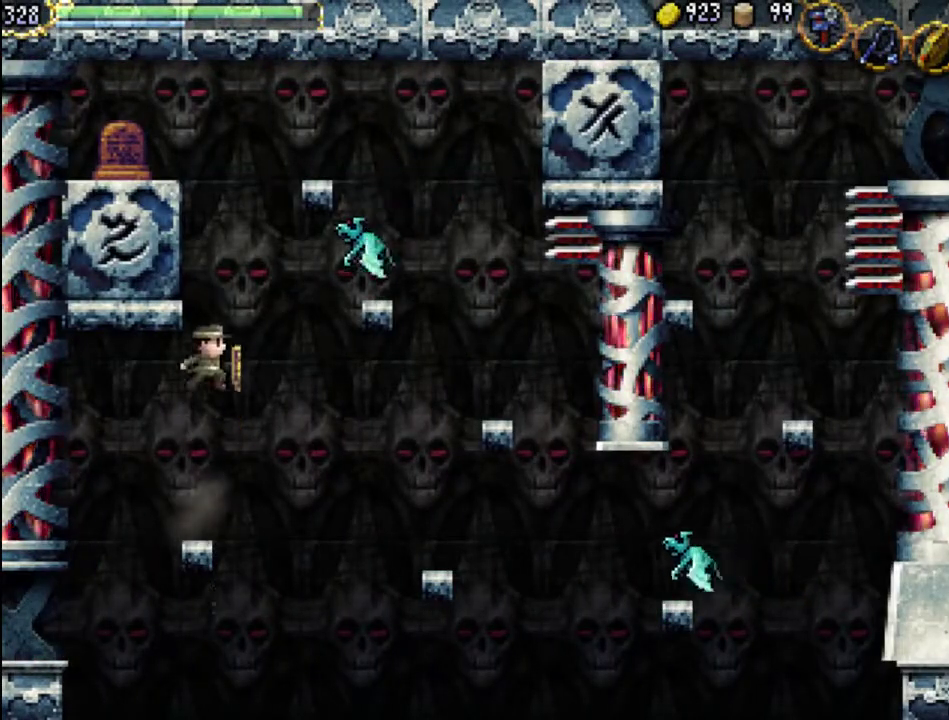
{"buttons": ["A"], "events": [[133, "A", "up"], [400, "A", "down"]]}
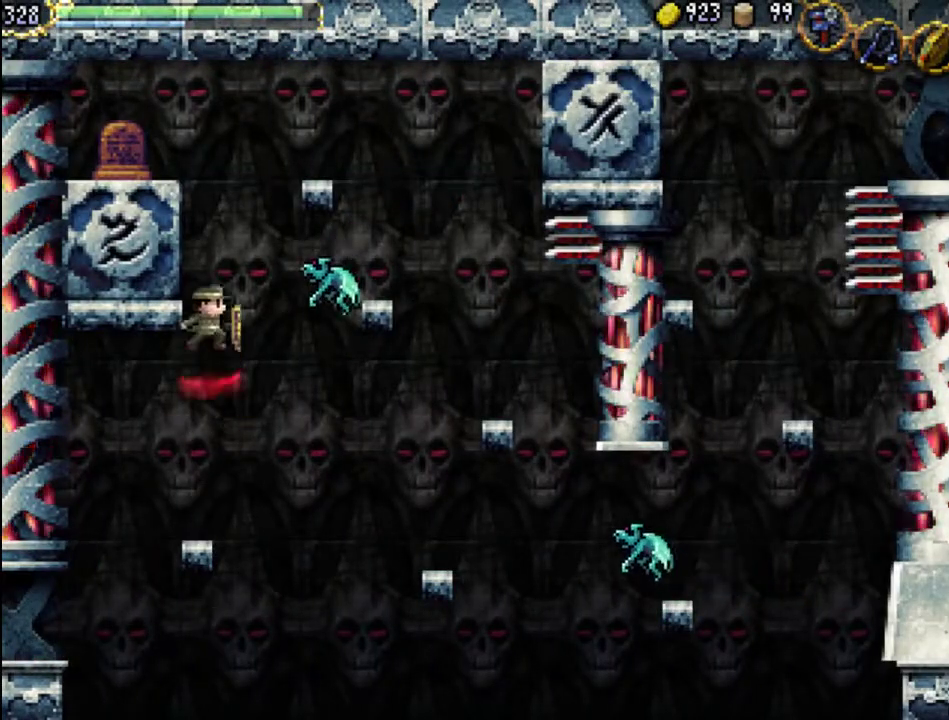
{"buttons": ["X"], "events": [[67, "X", "down"], [200, "A", "up"], [233, "X", "up"], [300, "X", "down"], [367, "X", "up"], [433, "X", "down"]]}
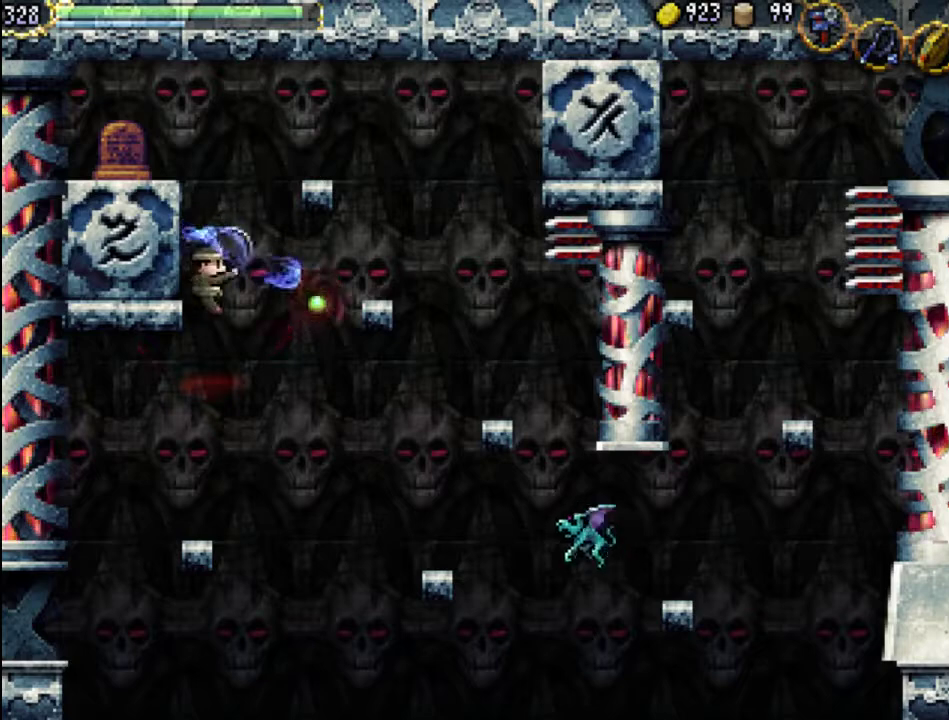
{"buttons": [], "events": [[33, "X", "up"]]}
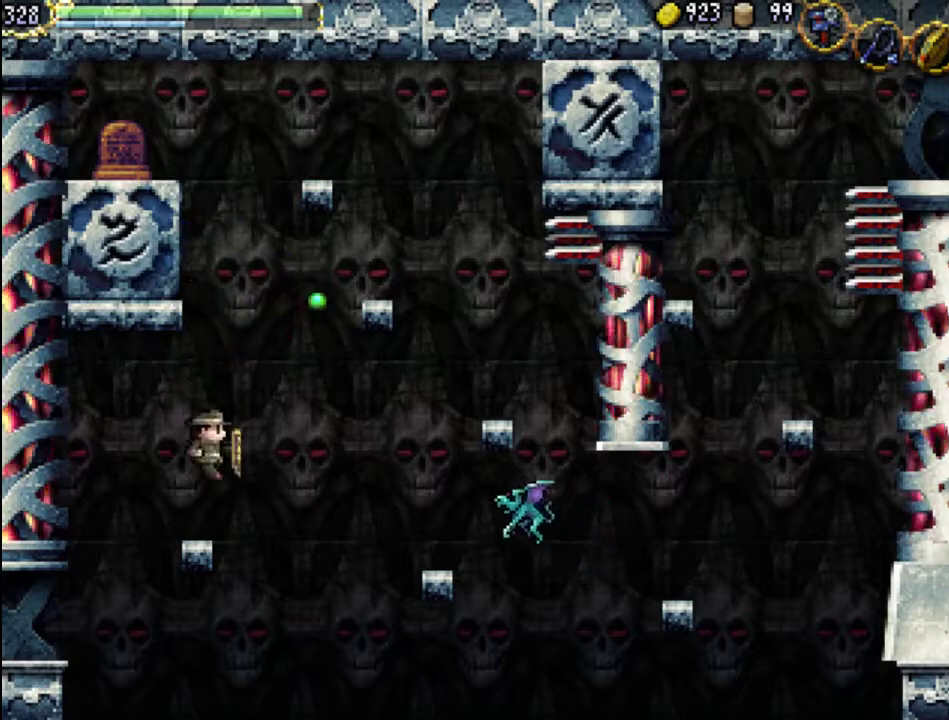
{"buttons": [], "events": []}